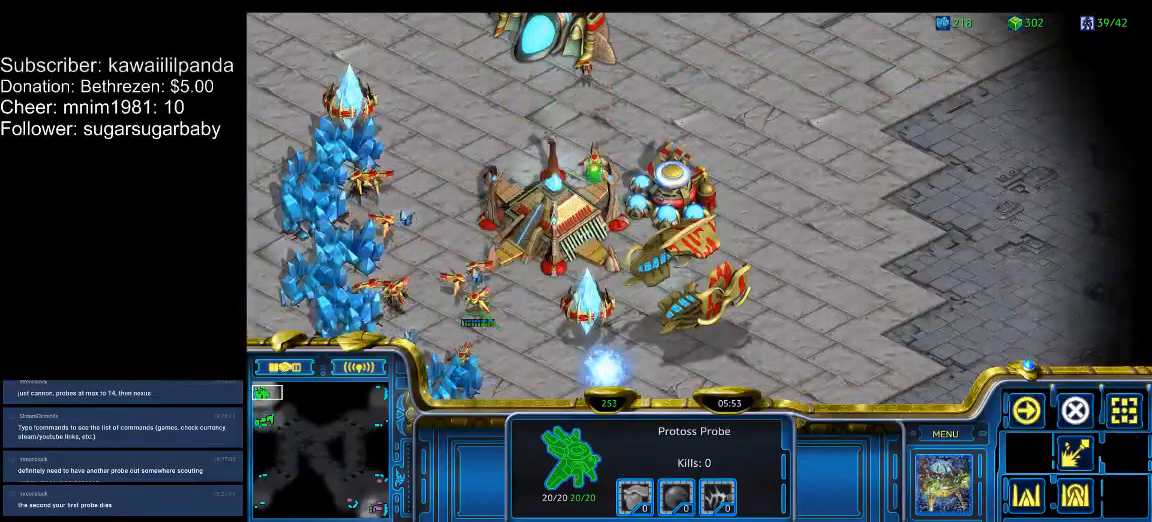
Gameplay with keyboard; each line is a JSON object with the keys held at the frame after it. "events" lists presses ("down") and releases ("up") of ".", "/", "0", "1", "2", "3", "4", "5", "6", "7", "8", "9", "a", "alt_l", "alt_r", "b", "backslash", "backspace", "c", "caps_lock", "comma", "ctrl_l", "ctrl_r", "d", "down", "e", "equals", "escape", "f", "f1", "f10", "f11", "f12", "f2", "f3", "f4", "f5", "f6", "f7", "f8", "f9", "g", "h", "i", "j", "k", "l", "lbracket", "left", "m", "minus", "n", "num0", "num1", "num2", "num3", "num4", "num5", "num6", "num7", "num8", "num9", "o", "p", "q", "quote", "r", "rbracket", "return", "right", "s", "semicolon", "shift_l", "shift_r", "space", "super", "t", "tab", "tilde", "u", "up", "v", "w", "x", "y" and "z" between this image and that frame as [ms after this image, input, new state], when the widget could be followed in between. No other keys are recorded. Mouse input is not recorded.
{"keys": [], "events": []}
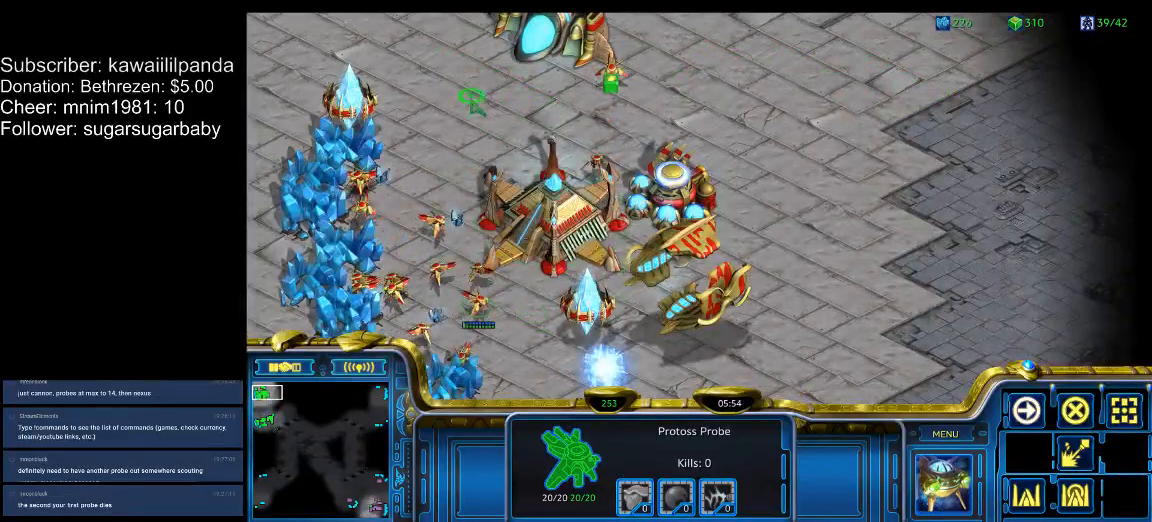
{"keys": [], "events": []}
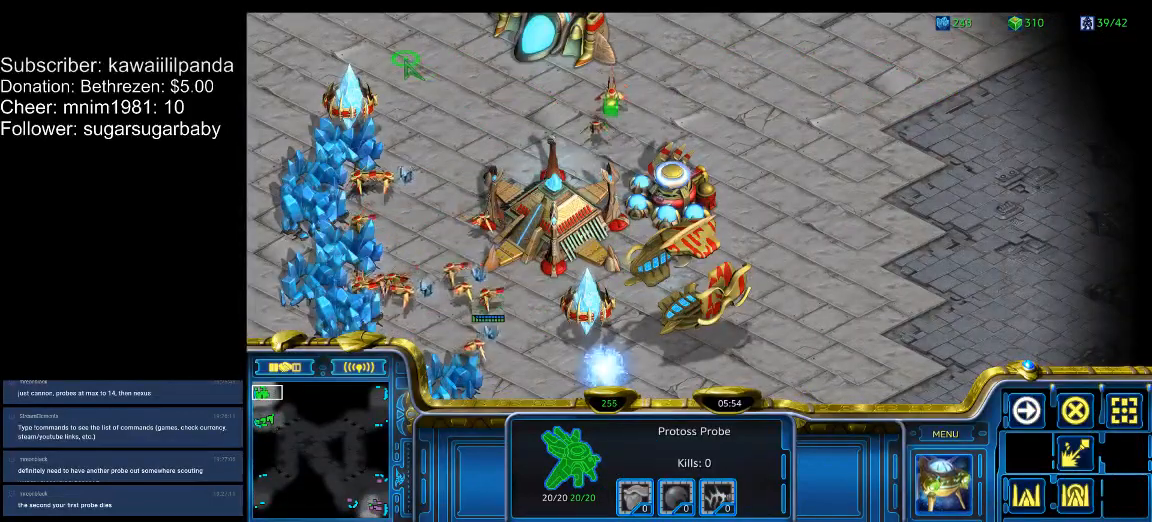
{"keys": [], "events": [[400, "1", "down"], [467, "1", "up"]]}
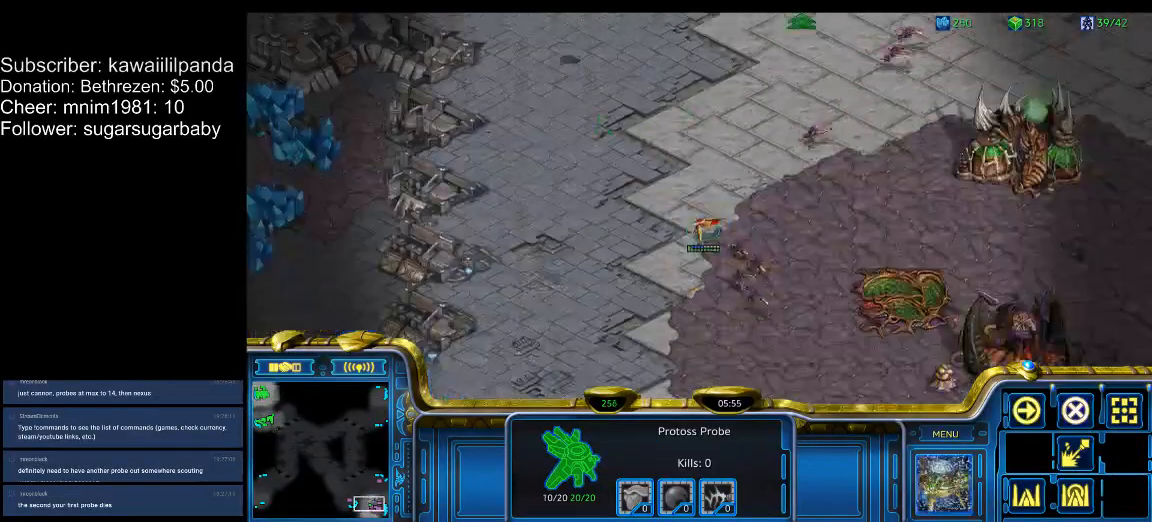
{"keys": [], "events": []}
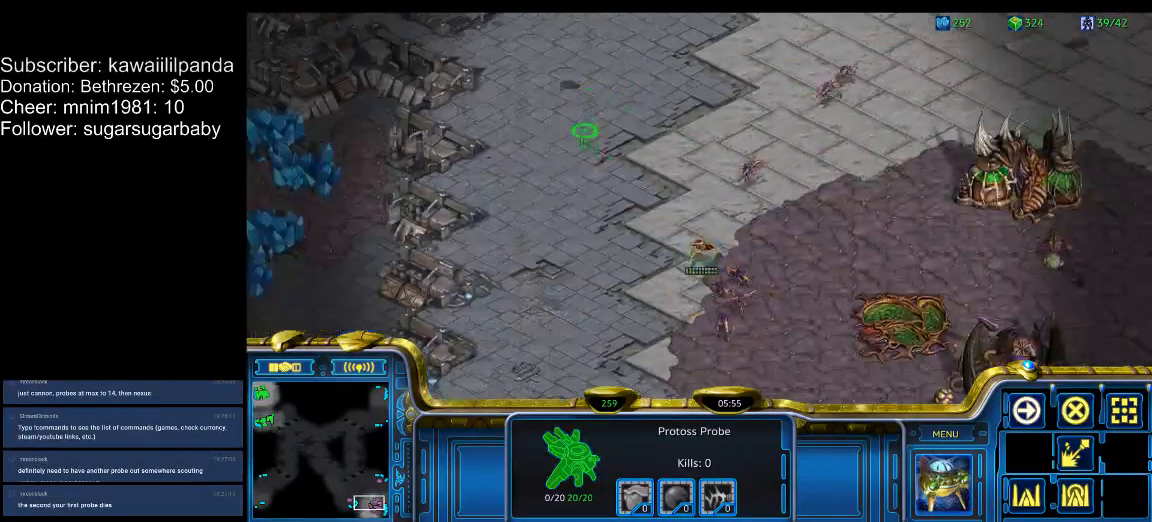
{"keys": [], "events": []}
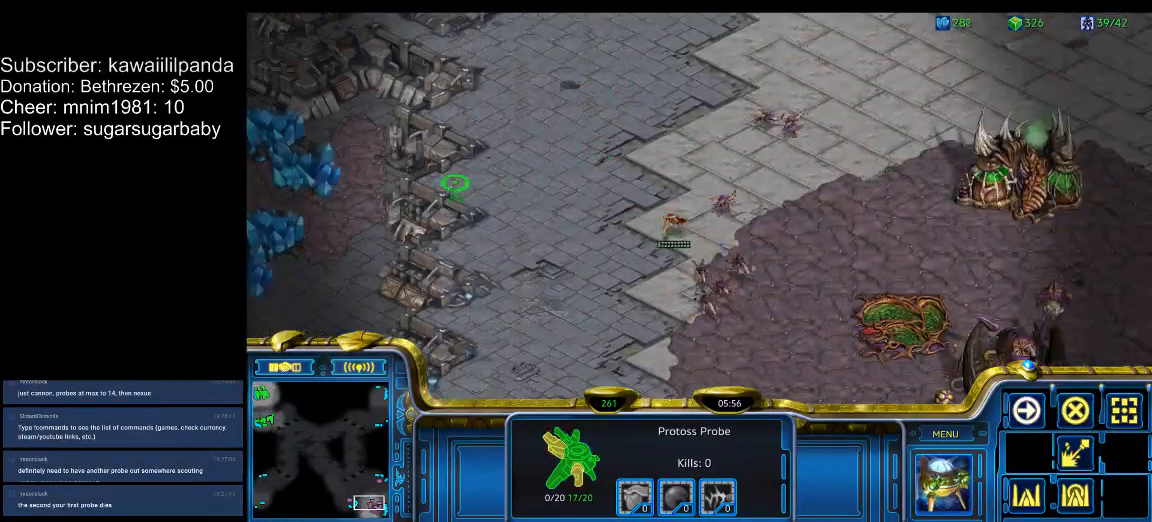
{"keys": [], "events": []}
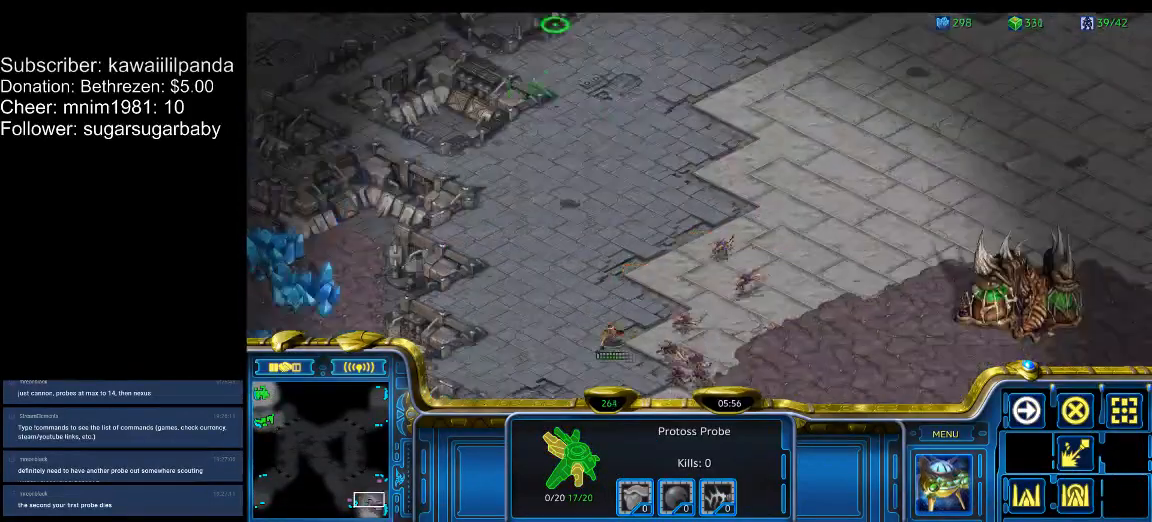
{"keys": [], "events": []}
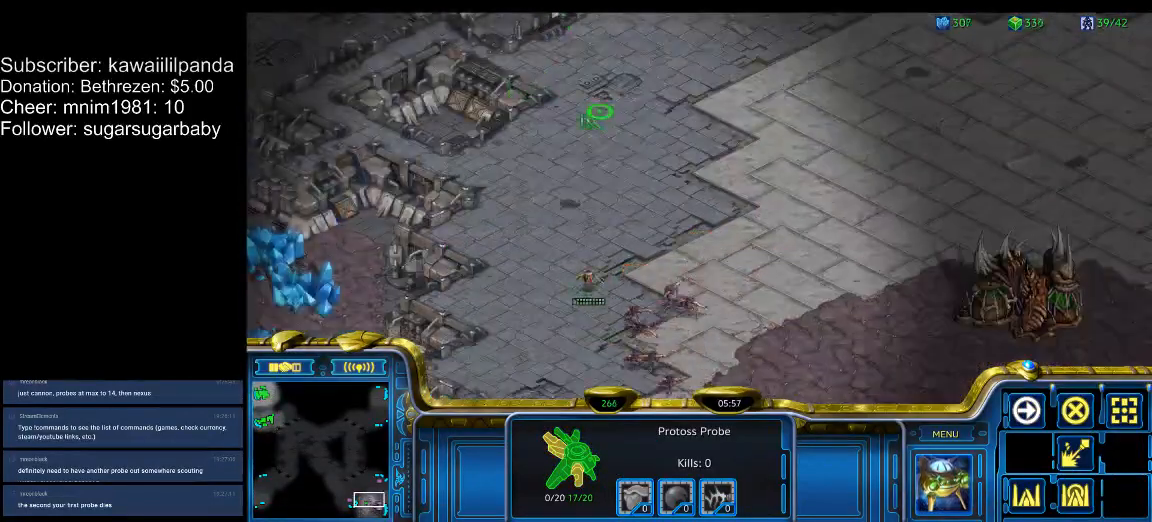
{"keys": [], "events": []}
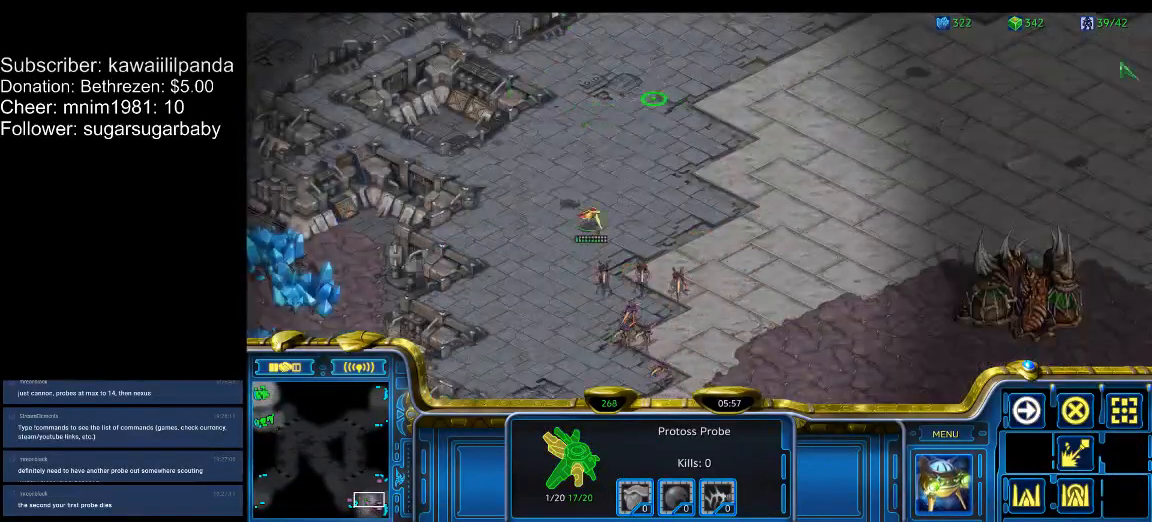
{"keys": ["4"], "events": [[500, "4", "down"]]}
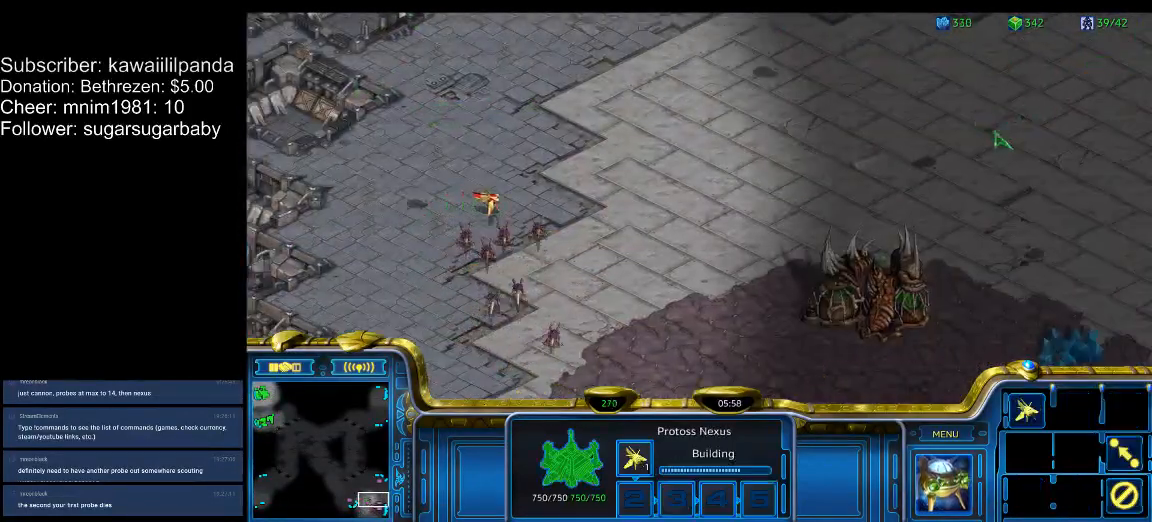
{"keys": [], "events": [[33, "4", "up"], [100, "4", "down"], [200, "4", "up"], [233, "4", "down"], [367, "4", "up"], [467, "e", "down"], [500, "e", "up"]]}
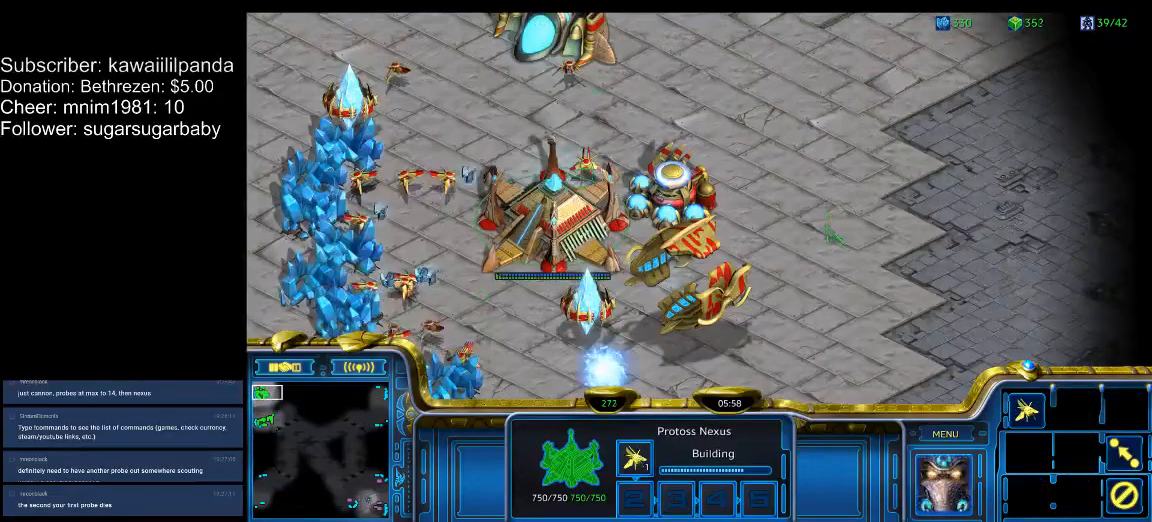
{"keys": [], "events": [[100, "1", "down"], [167, "1", "up"], [200, "1", "down"], [300, "1", "up"]]}
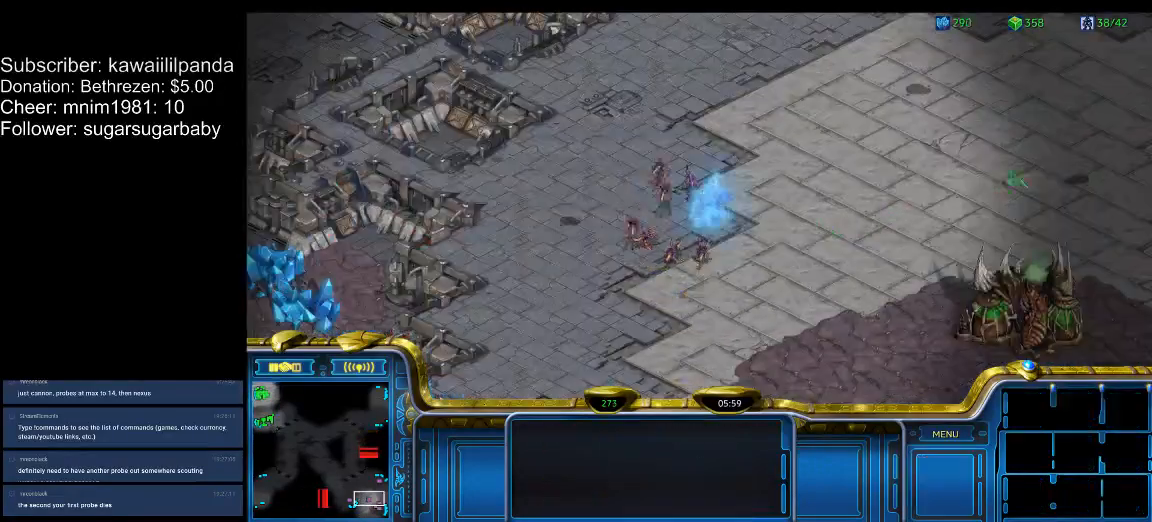
{"keys": [], "events": []}
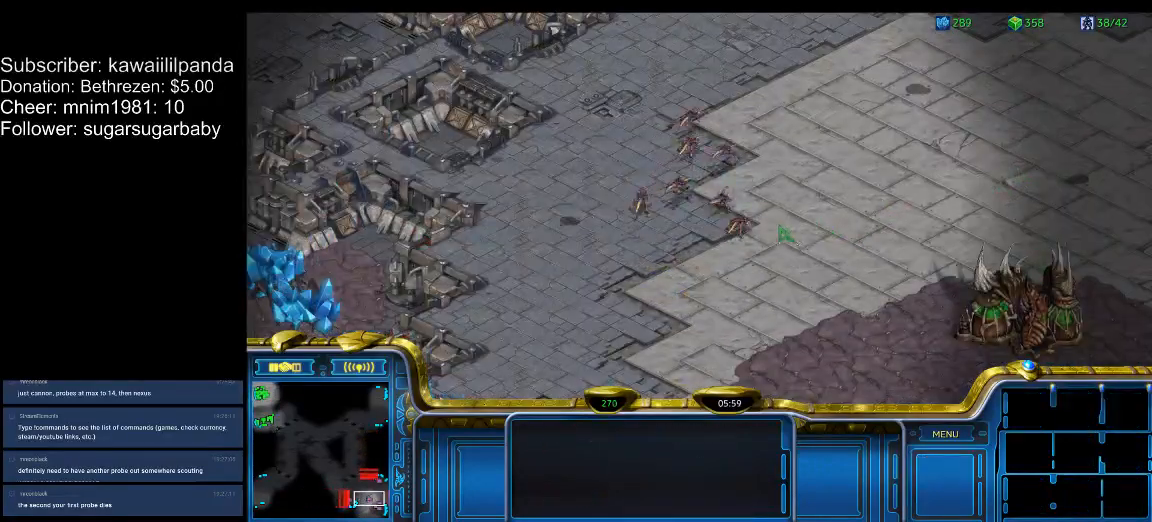
{"keys": ["f3"], "events": [[33, "4", "down"], [100, "4", "up"], [367, "f2", "down"], [367, "f3", "down"], [433, "f2", "up"], [433, "f3", "up"], [467, "f3", "down"]]}
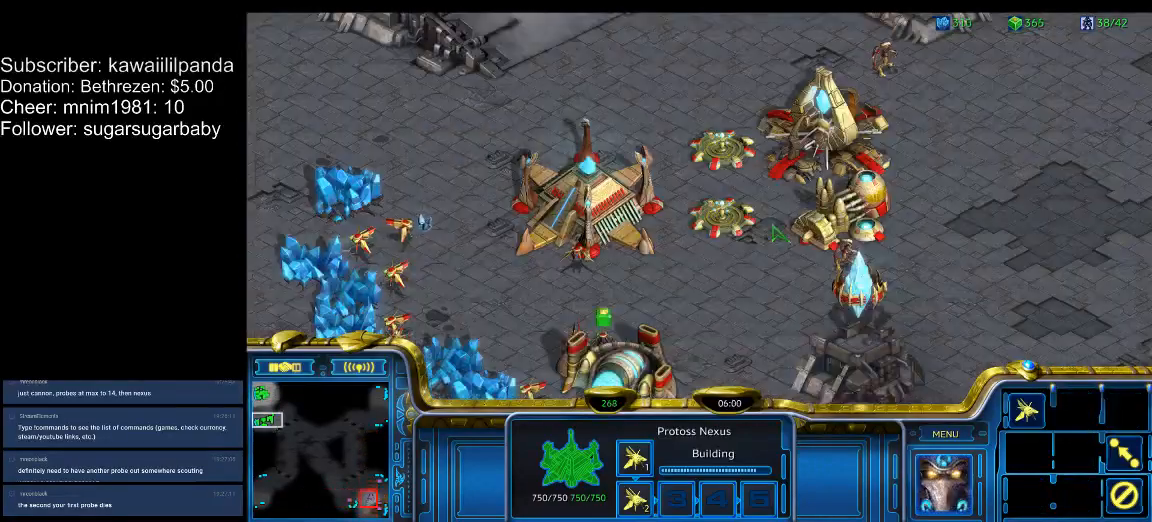
{"keys": [], "events": [[67, "f3", "up"], [100, "f3", "down"], [167, "f3", "up"]]}
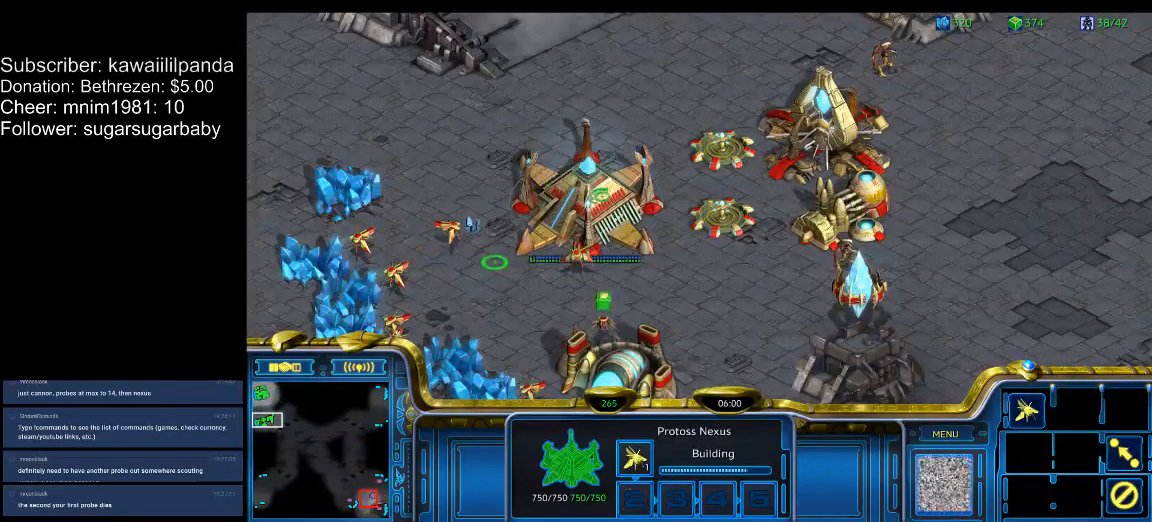
{"keys": [], "events": []}
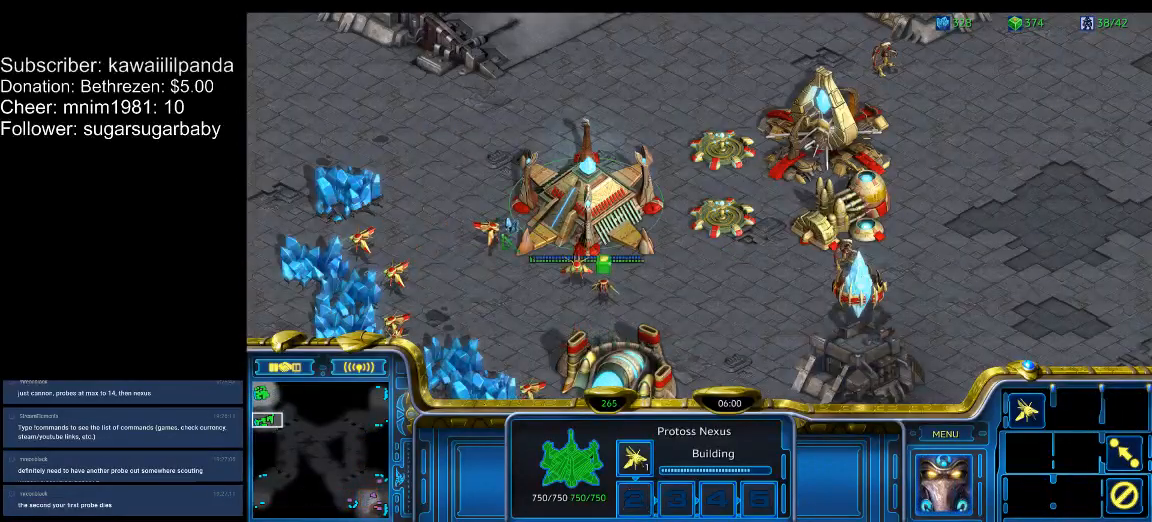
{"keys": [], "events": []}
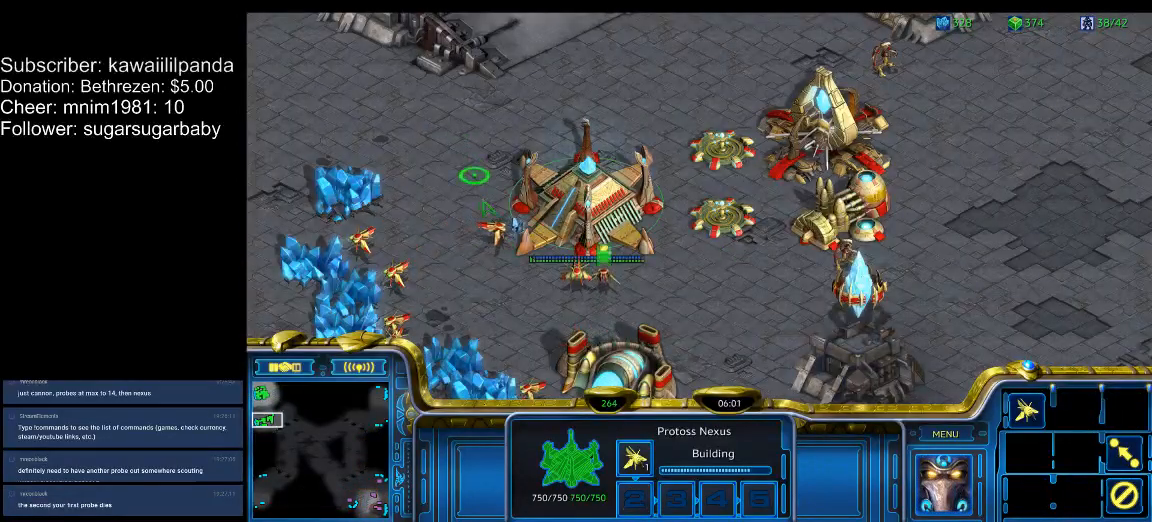
{"keys": [], "events": []}
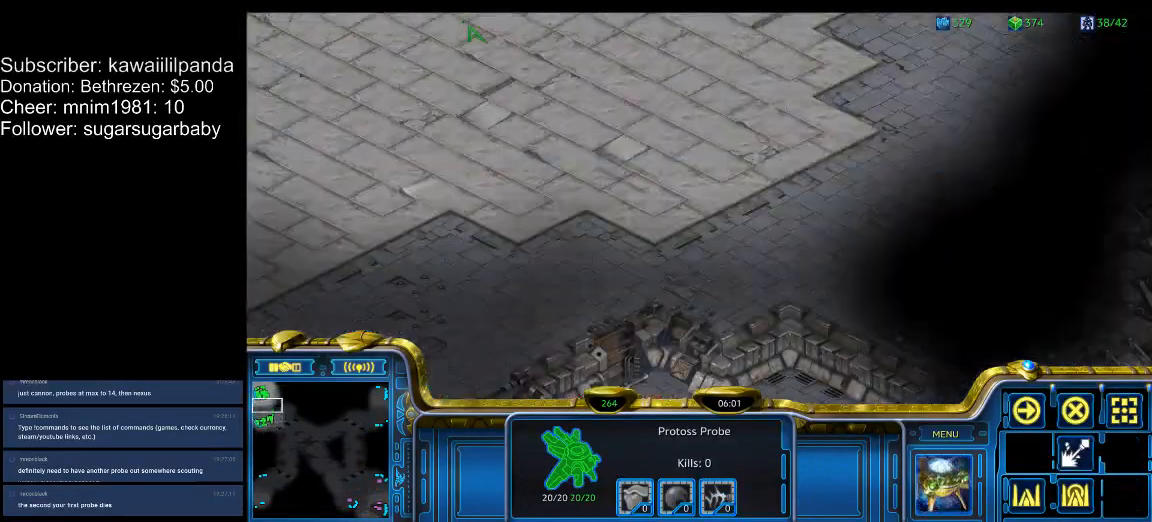
{"keys": [], "events": []}
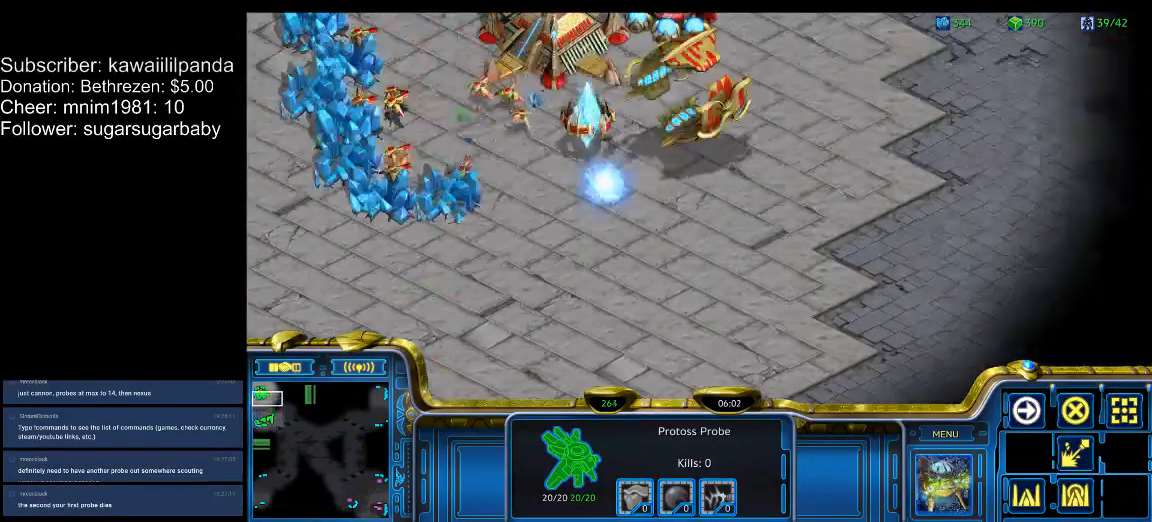
{"keys": [], "events": []}
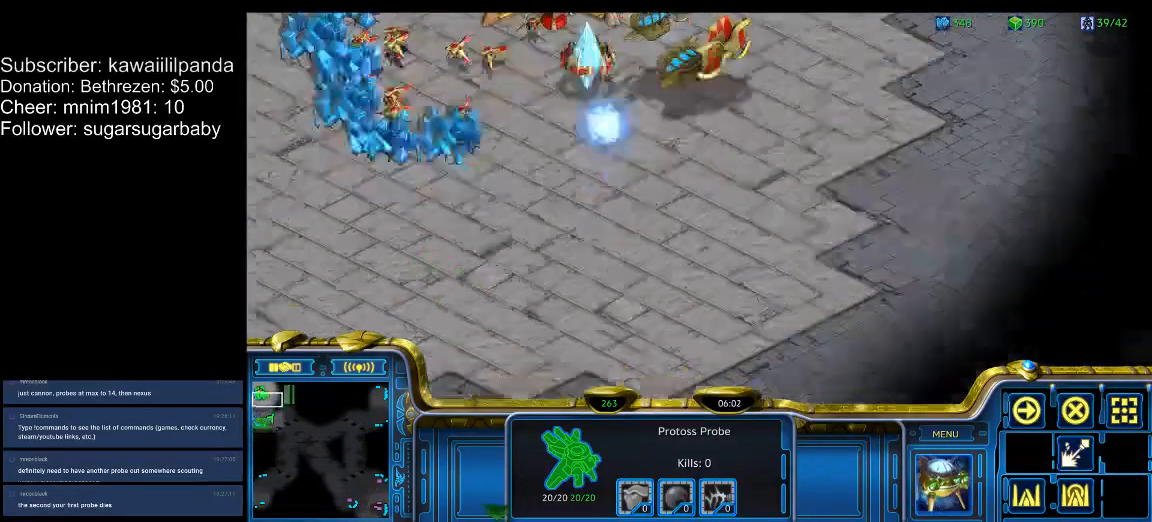
{"keys": [], "events": []}
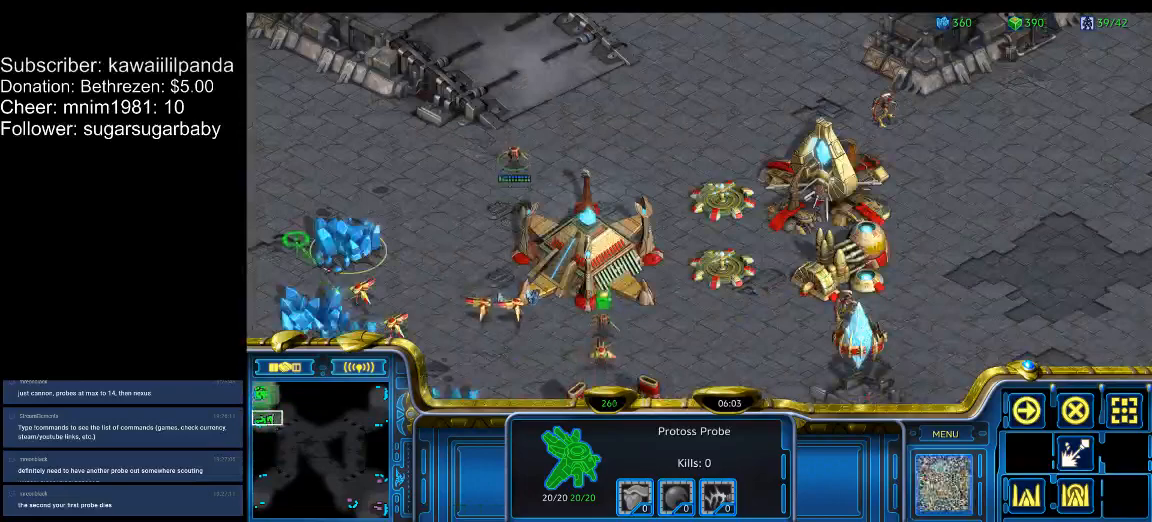
{"keys": [], "events": []}
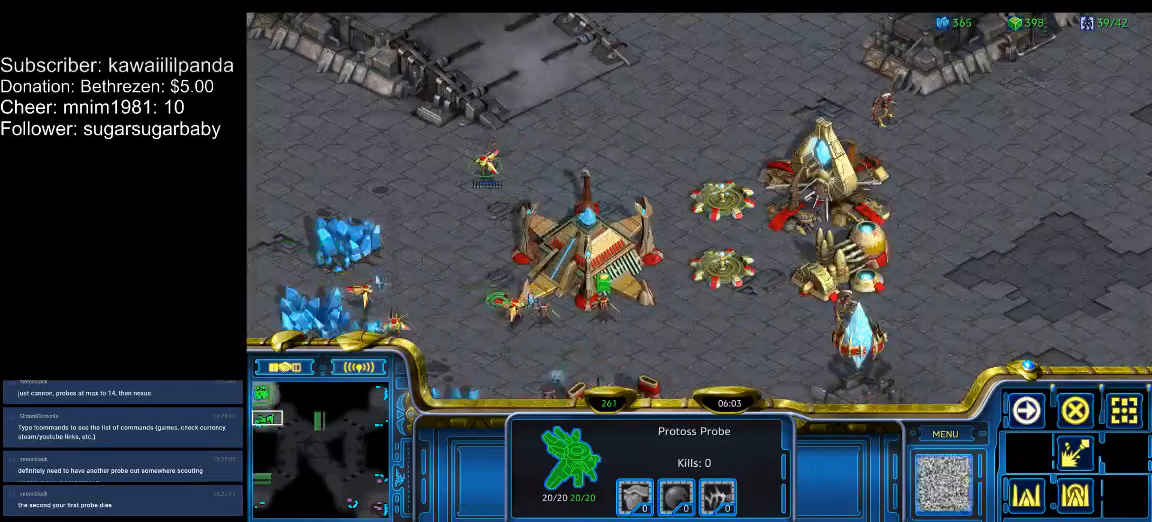
{"keys": [], "events": []}
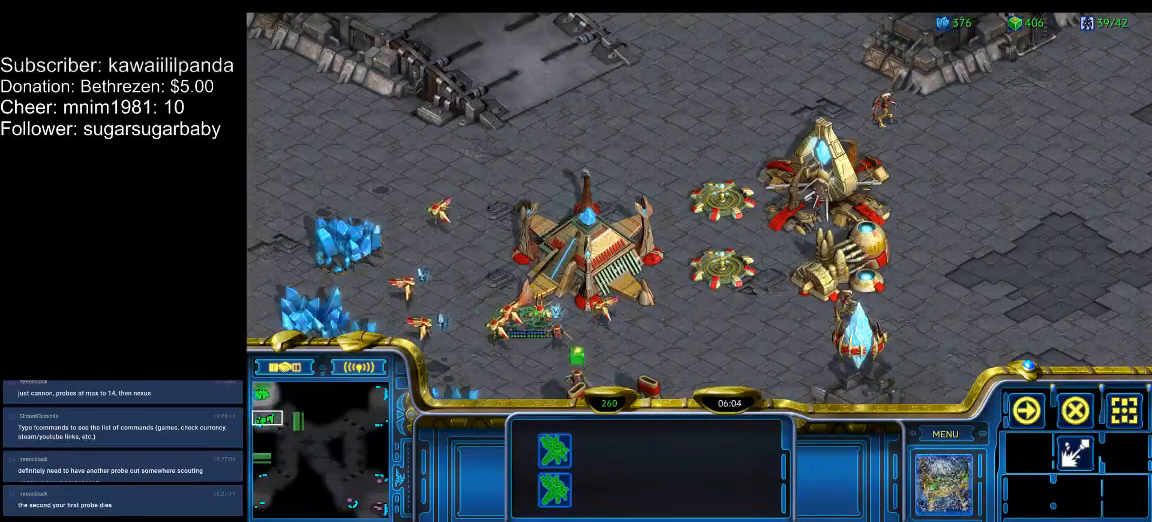
{"keys": [], "events": []}
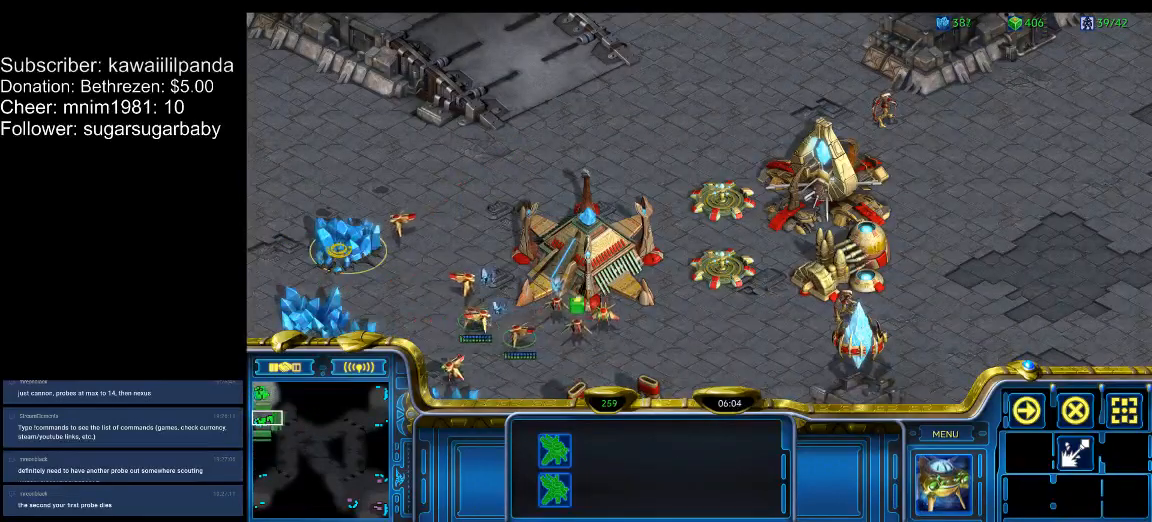
{"keys": [], "events": [[267, "f2", "down"], [300, "f2", "up"], [333, "f2", "down"], [400, "f3", "down"], [433, "f2", "up"], [433, "f3", "up"]]}
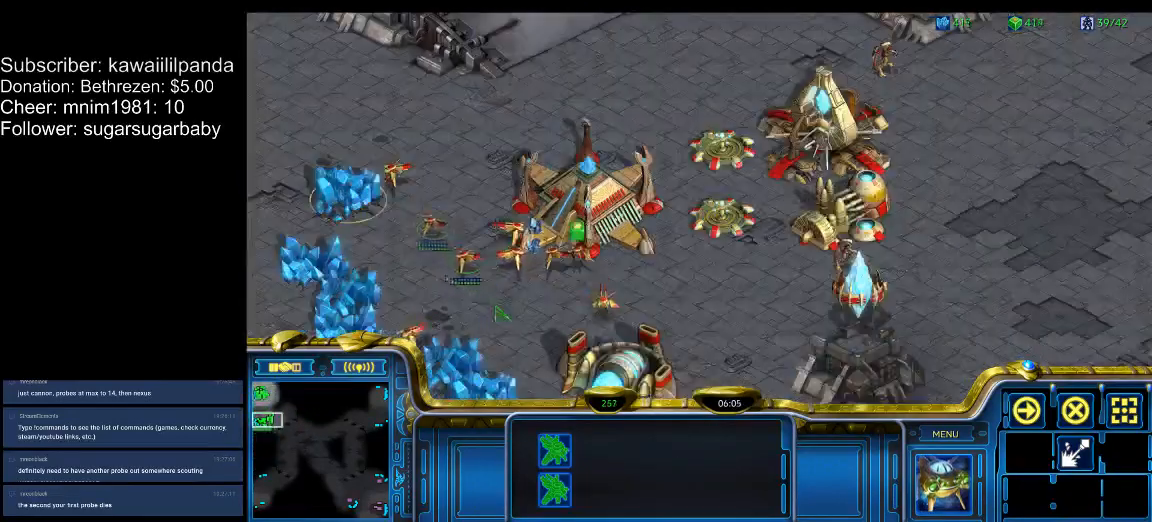
{"keys": [], "events": [[167, "f2", "down"], [233, "f2", "up"], [333, "f2", "down"], [367, "f2", "up"]]}
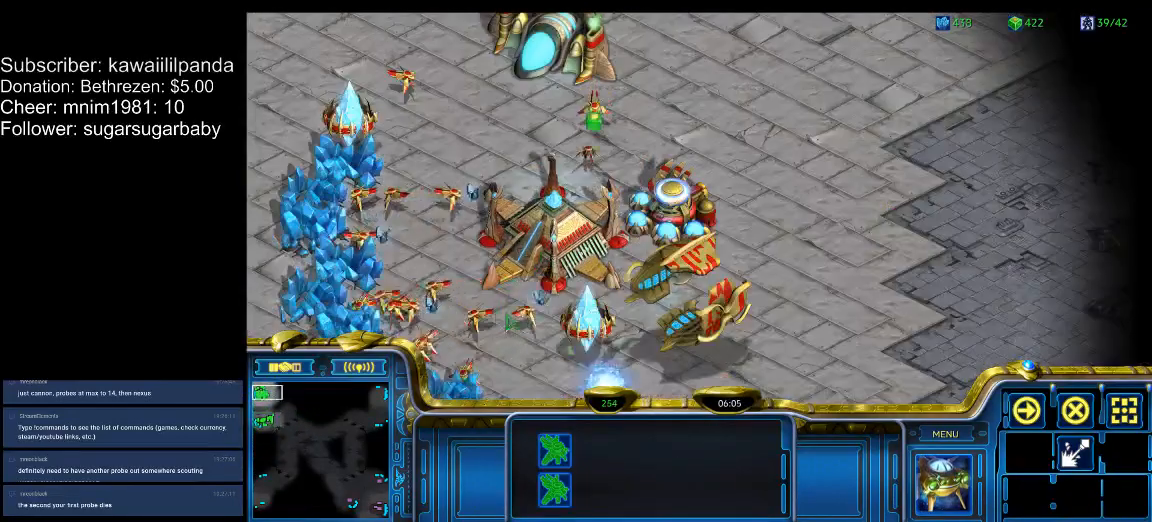
{"keys": [], "events": []}
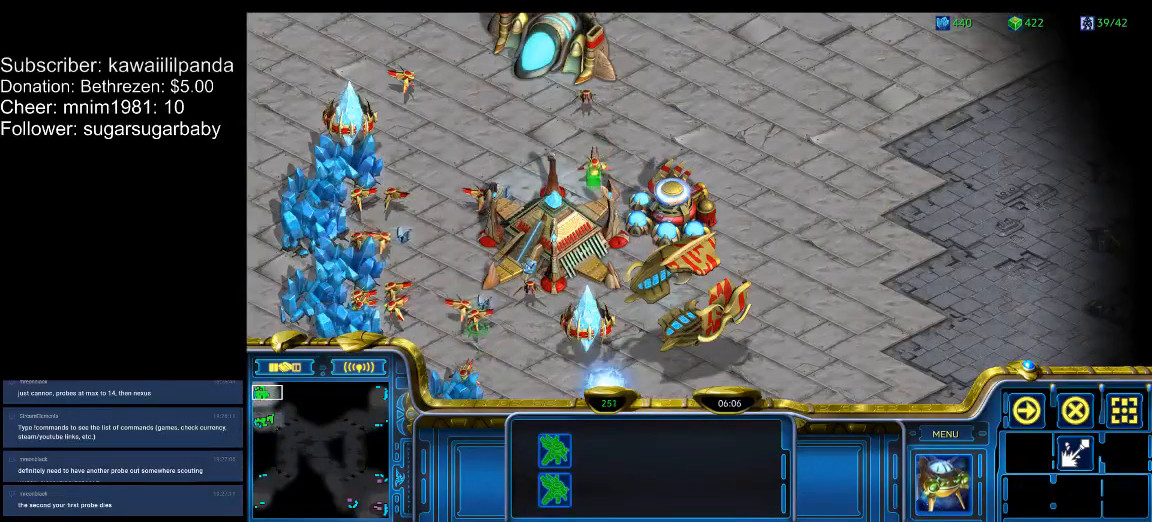
{"keys": [], "events": []}
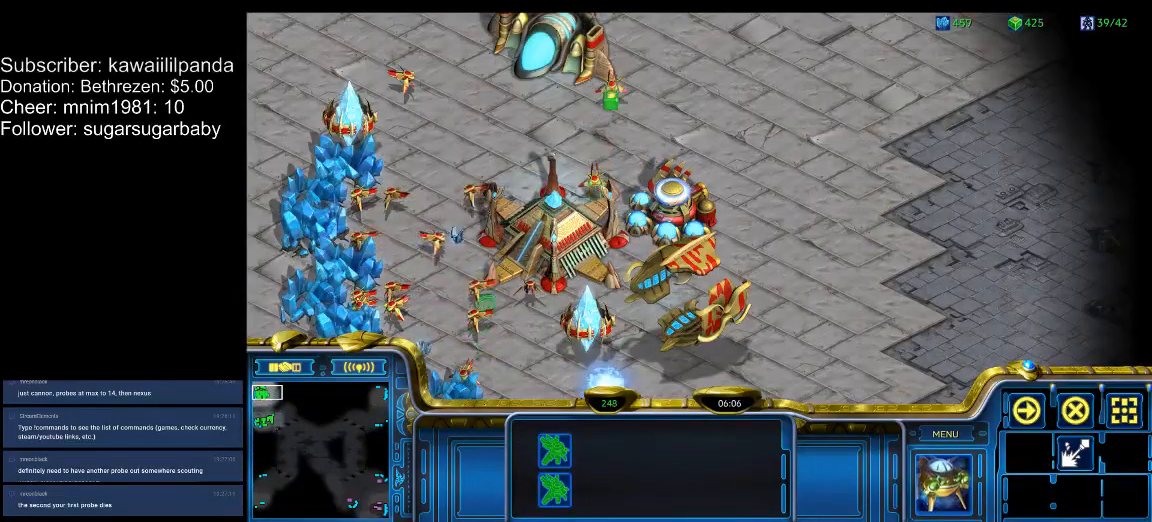
{"keys": [], "events": []}